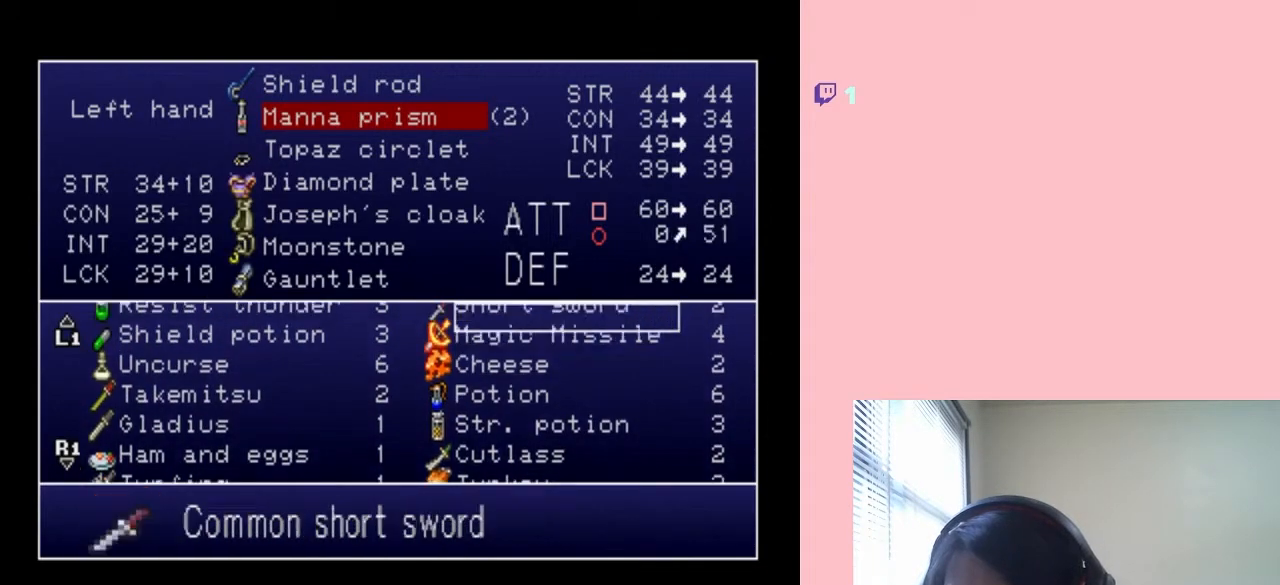
Gameplay with a controller (Nintendo layout); each line is a JSON object with the inputs held at the frame after it (dt_ms = milliseconds from this image to that frame). "events" lists button and stick changes between this image and that frame as [ms after this image, input, new state], when the widget could be followed in between. Not read: L2 L3 R2 R3.
{"dt_ms": 500, "buttons": [], "left_stick": "center", "right_stick": "center", "events": [[83, "DPAD_LEFT", "down"], [133, "DPAD_UP", "up"], [350, "DPAD_LEFT", "up"]]}
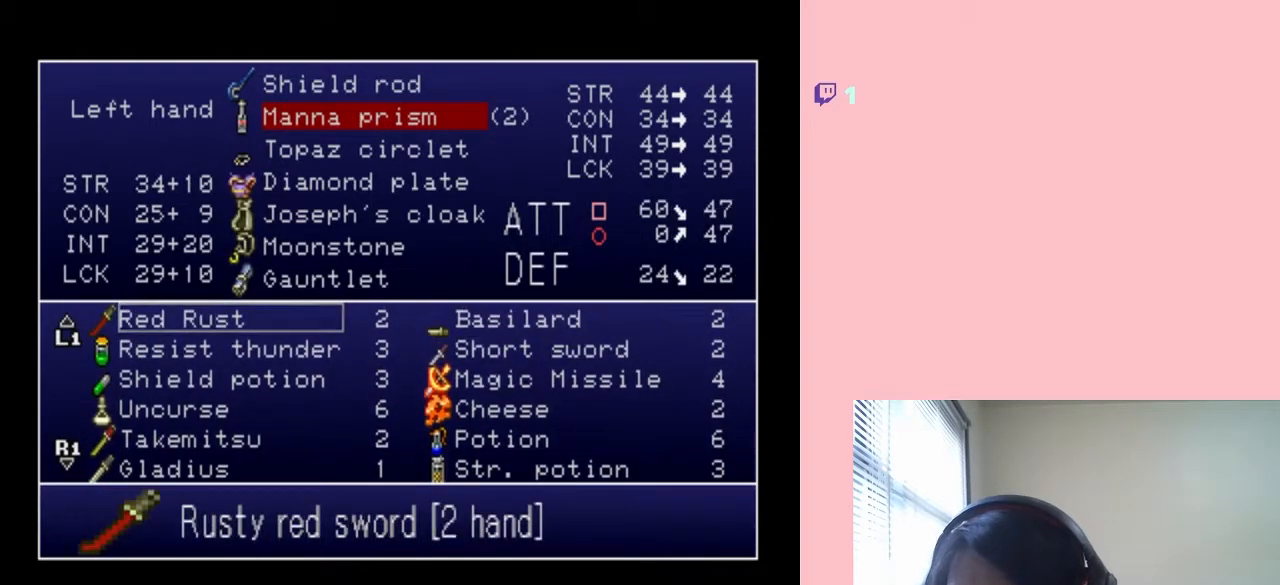
{"dt_ms": 500, "buttons": [], "left_stick": "center", "right_stick": "center", "events": [[67, "DPAD_UP", "down"], [217, "DPAD_UP", "up"], [333, "DPAD_DOWN", "down"], [450, "DPAD_DOWN", "up"]]}
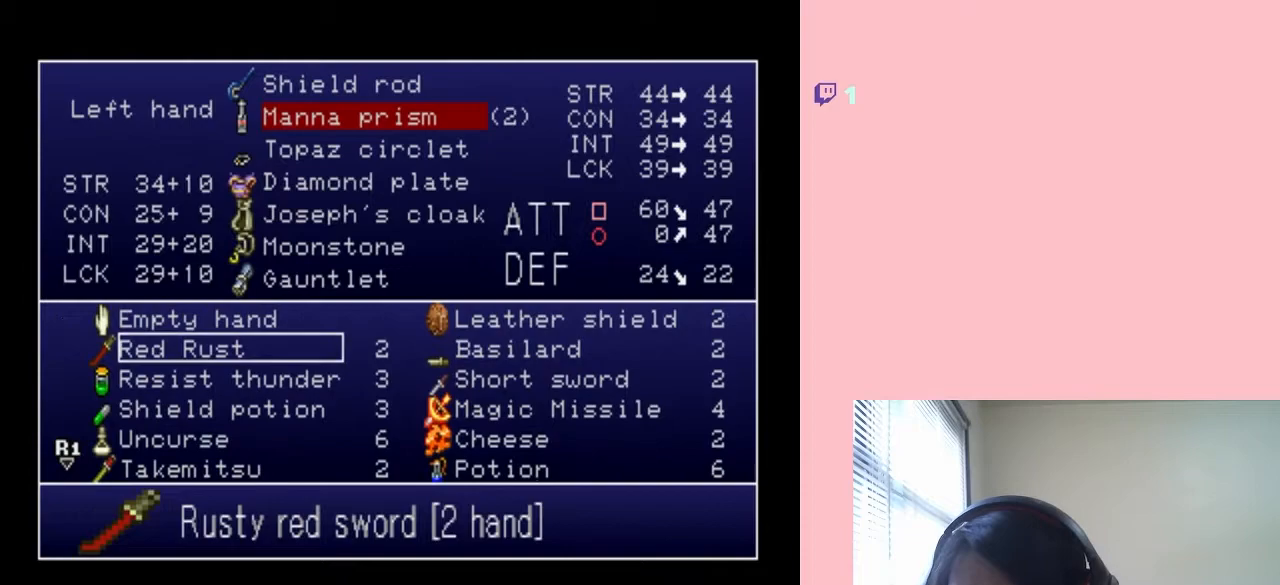
{"dt_ms": 500, "buttons": ["DPAD_DOWN"], "left_stick": "center", "right_stick": "center", "events": [[50, "DPAD_DOWN", "down"]]}
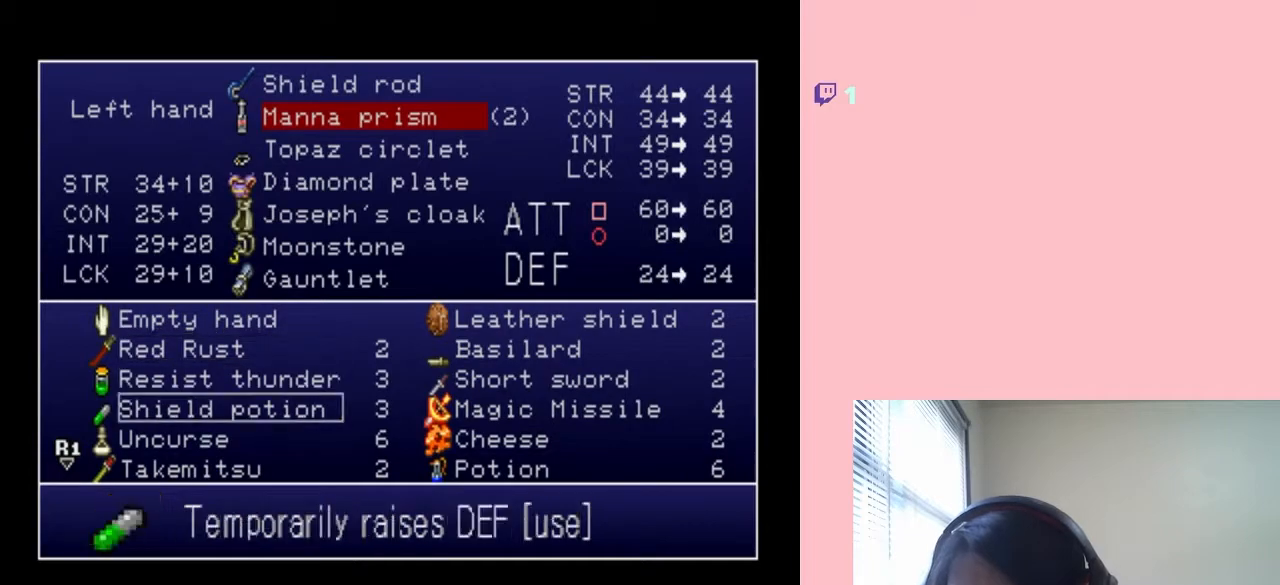
{"dt_ms": 500, "buttons": ["DPAD_DOWN"], "left_stick": "center", "right_stick": "center", "events": []}
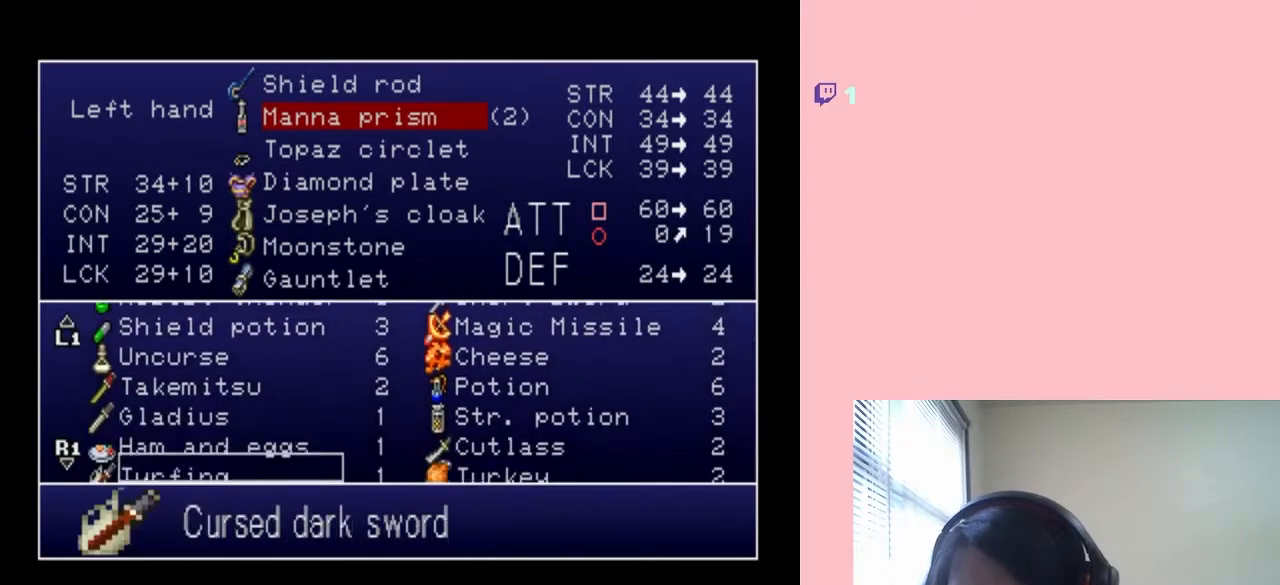
{"dt_ms": 500, "buttons": ["DPAD_DOWN"], "left_stick": "center", "right_stick": "center", "events": []}
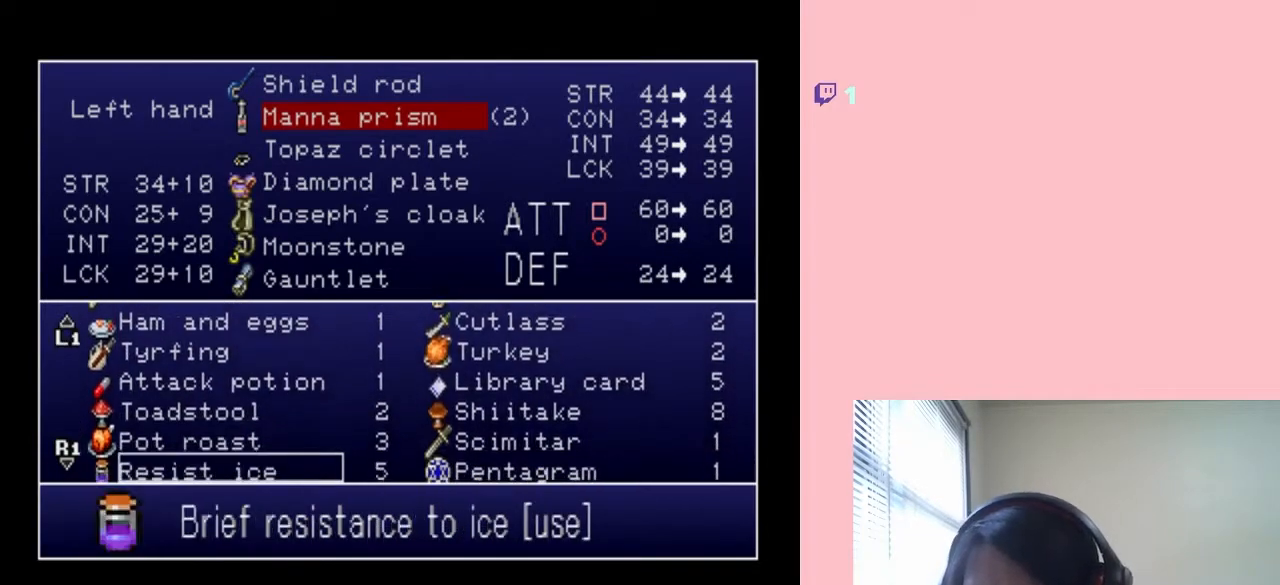
{"dt_ms": 500, "buttons": ["DPAD_DOWN"], "left_stick": "center", "right_stick": "center", "events": []}
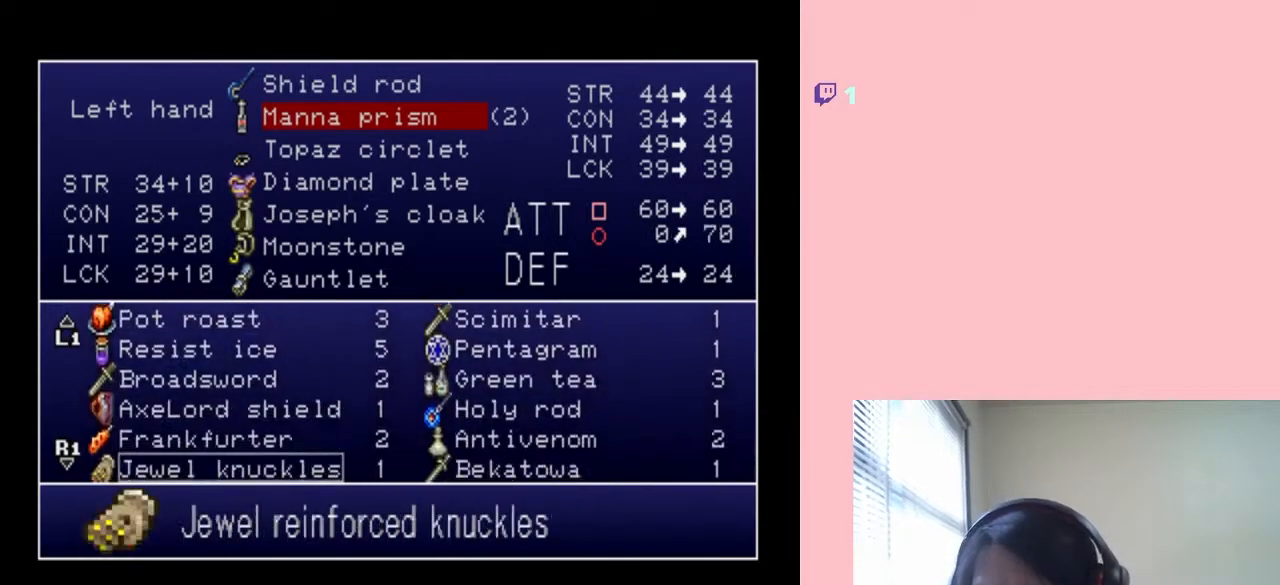
{"dt_ms": 500, "buttons": ["DPAD_DOWN"], "left_stick": "center", "right_stick": "center", "events": []}
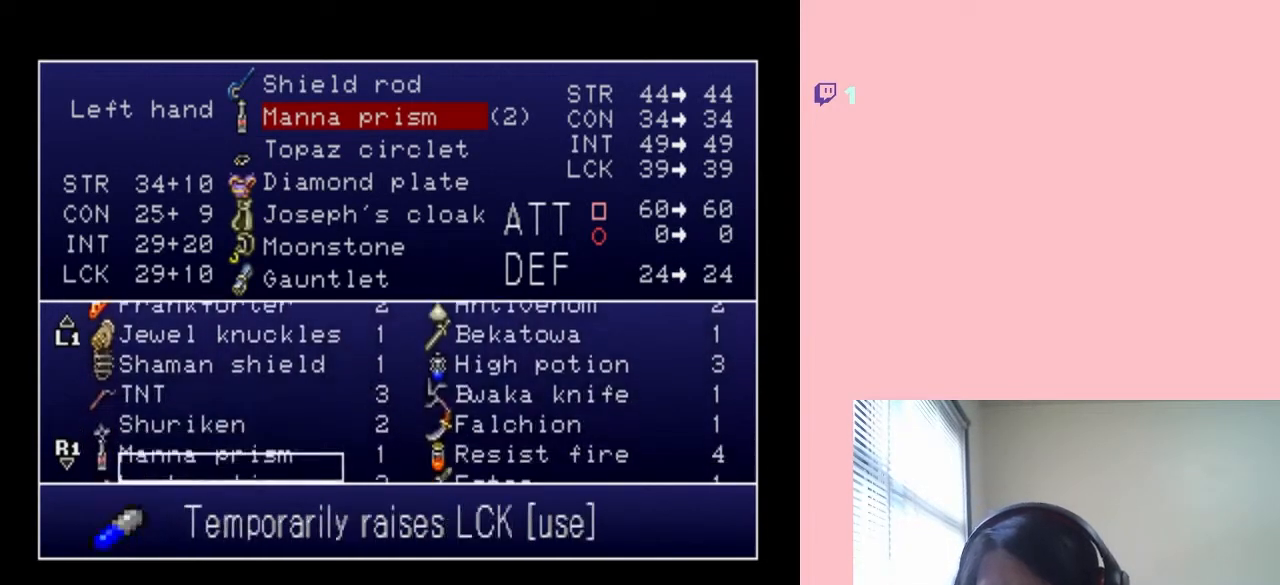
{"dt_ms": 500, "buttons": ["DPAD_DOWN"], "left_stick": "center", "right_stick": "center", "events": []}
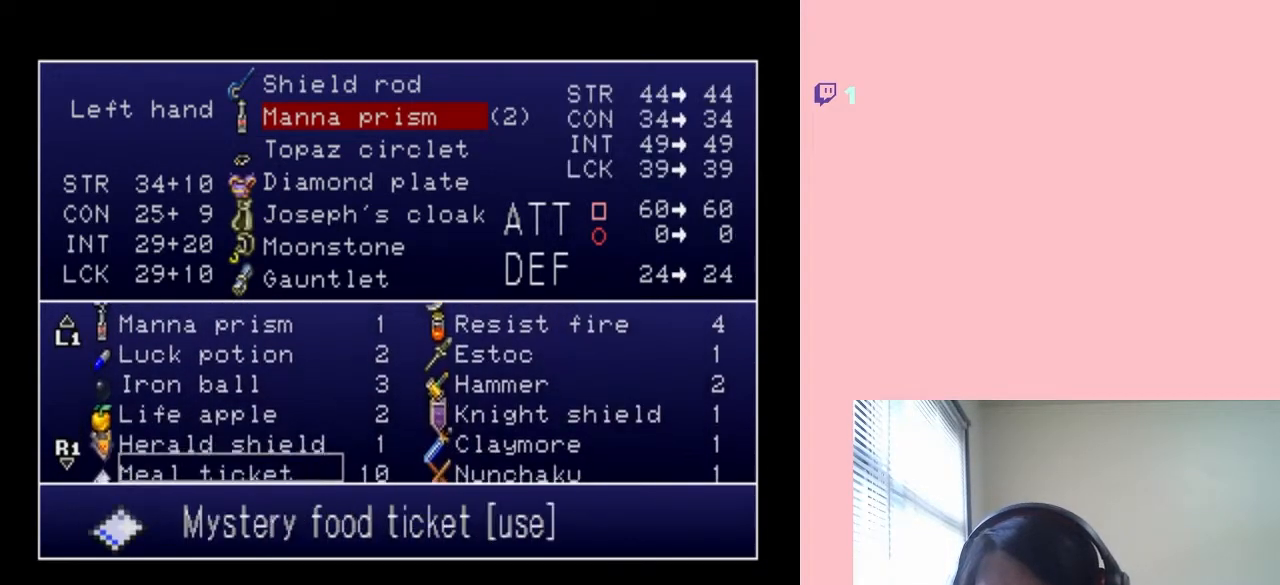
{"dt_ms": 500, "buttons": ["DPAD_DOWN"], "left_stick": "center", "right_stick": "center", "events": []}
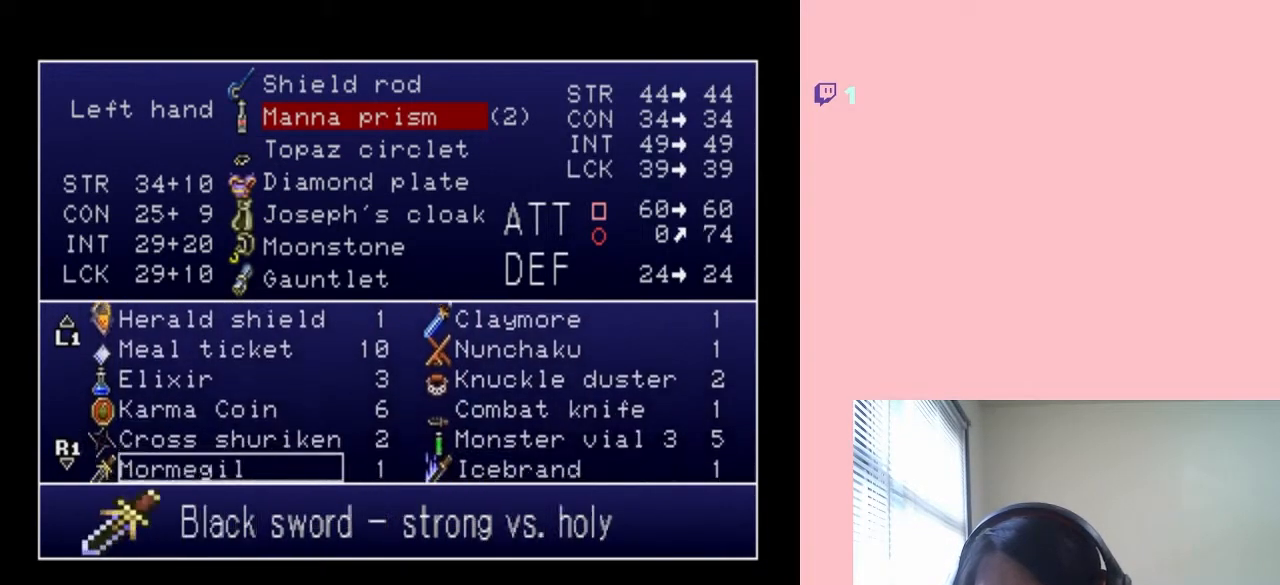
{"dt_ms": 500, "buttons": ["DPAD_DOWN"], "left_stick": "center", "right_stick": "center", "events": []}
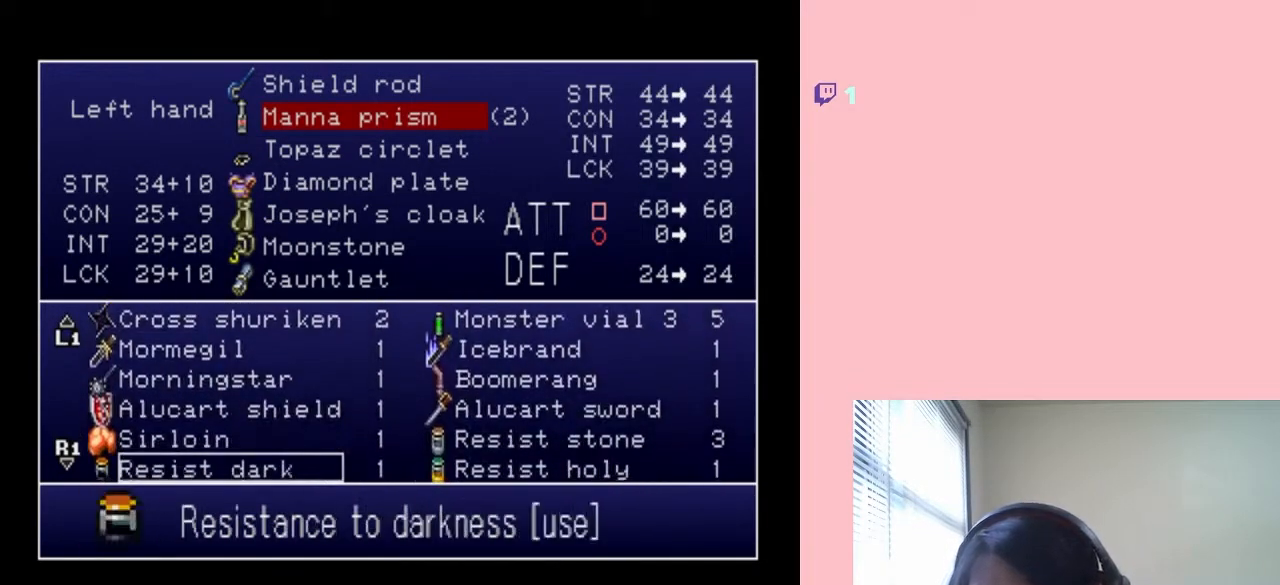
{"dt_ms": 500, "buttons": ["DPAD_DOWN"], "left_stick": "center", "right_stick": "center", "events": []}
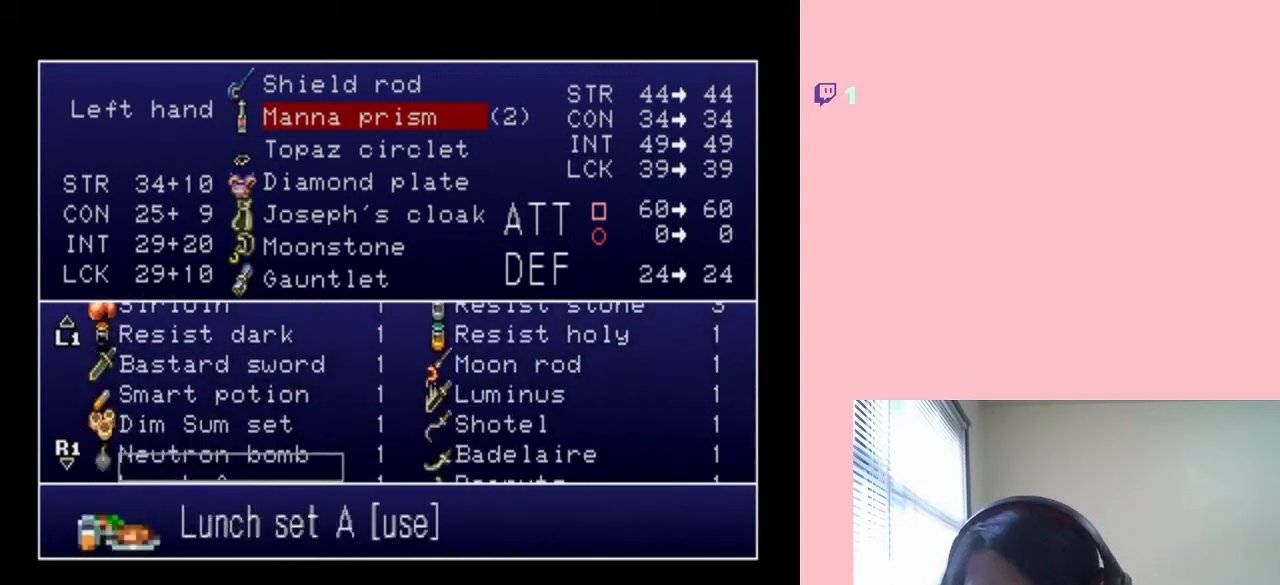
{"dt_ms": 500, "buttons": ["DPAD_DOWN"], "left_stick": "center", "right_stick": "center", "events": []}
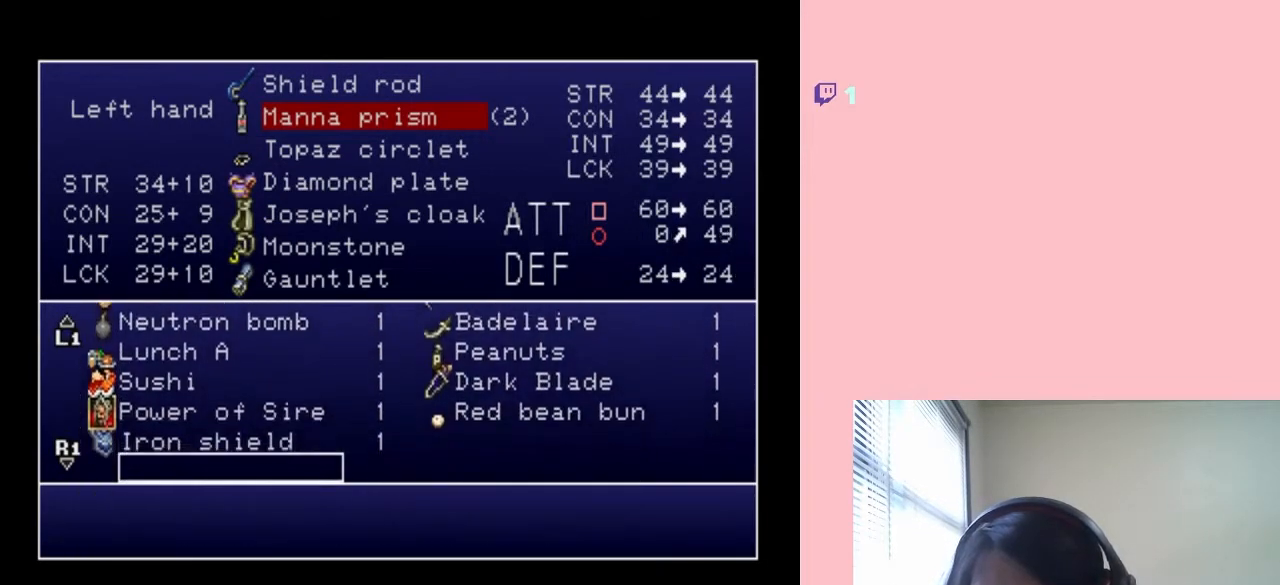
{"dt_ms": 500, "buttons": ["DPAD_UP"], "left_stick": "center", "right_stick": "center", "events": [[233, "DPAD_DOWN", "up"], [383, "DPAD_UP", "down"]]}
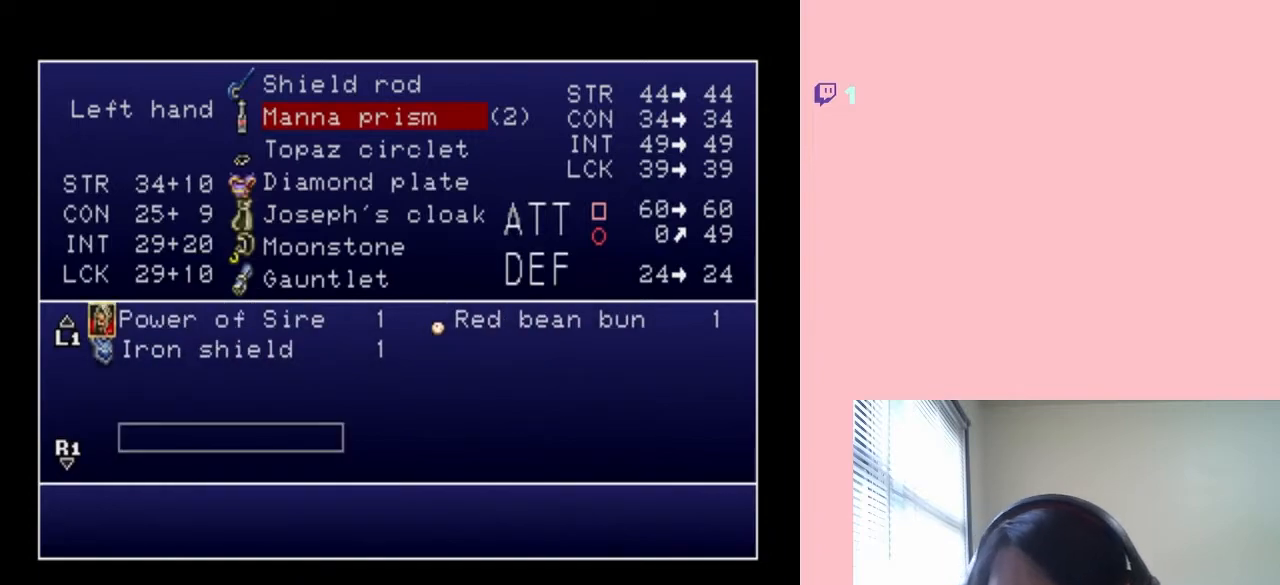
{"dt_ms": 500, "buttons": ["DPAD_UP"], "left_stick": "center", "right_stick": "center", "events": []}
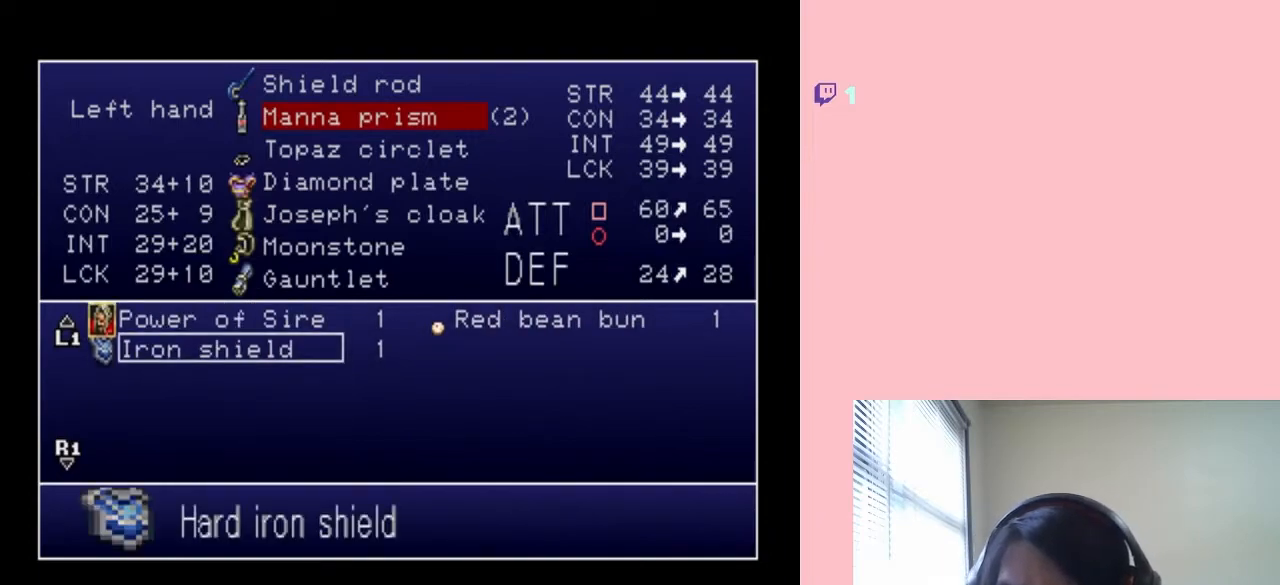
{"dt_ms": 500, "buttons": ["DPAD_RIGHT"], "left_stick": "center", "right_stick": "center", "events": [[233, "DPAD_UP", "up"], [467, "DPAD_RIGHT", "down"]]}
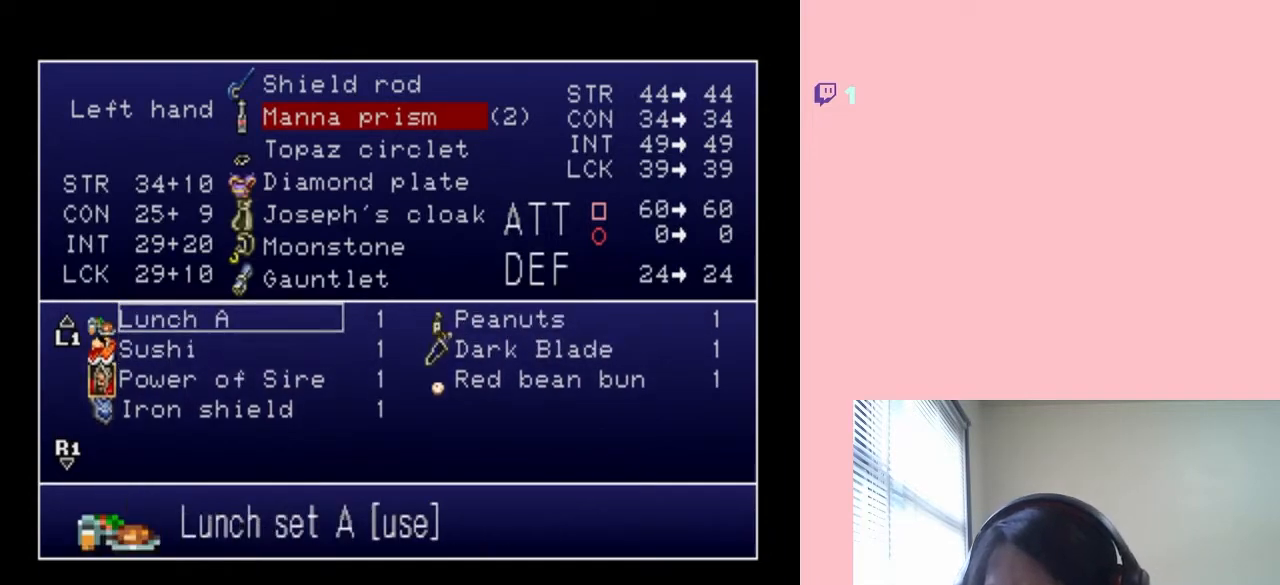
{"dt_ms": 1000, "buttons": [], "left_stick": "center", "right_stick": "center", "events": [[83, "DPAD_RIGHT", "up"], [167, "DPAD_DOWN", "down"], [633, "DPAD_DOWN", "up"], [900, "B", "down"], [983, "B", "up"]]}
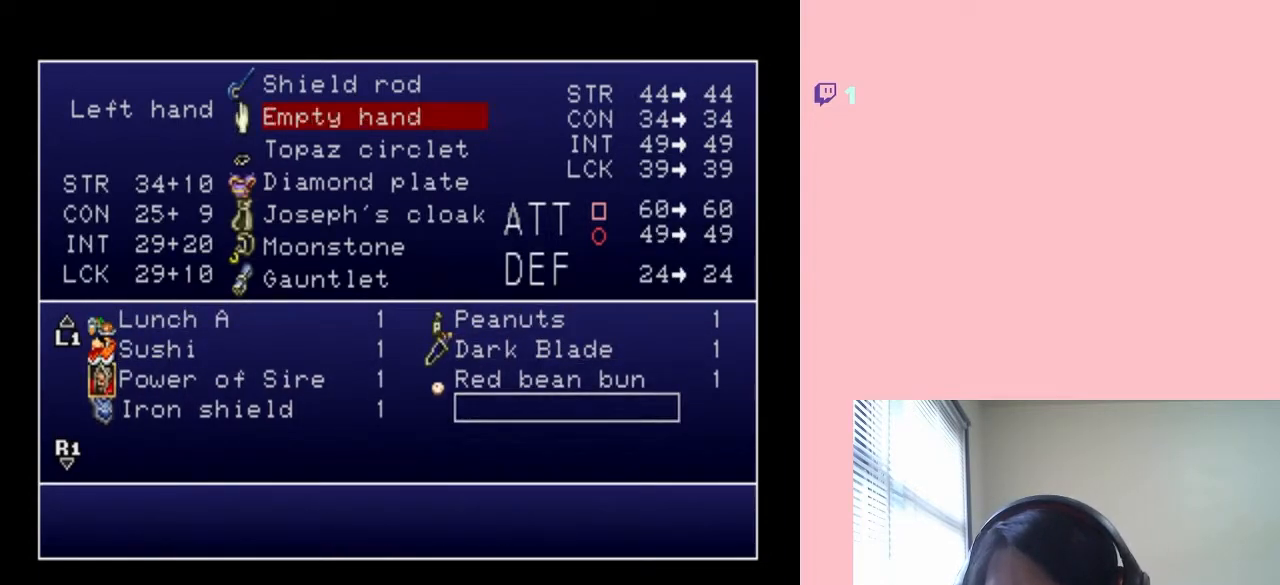
{"dt_ms": 500, "buttons": [], "left_stick": "center", "right_stick": "center", "events": []}
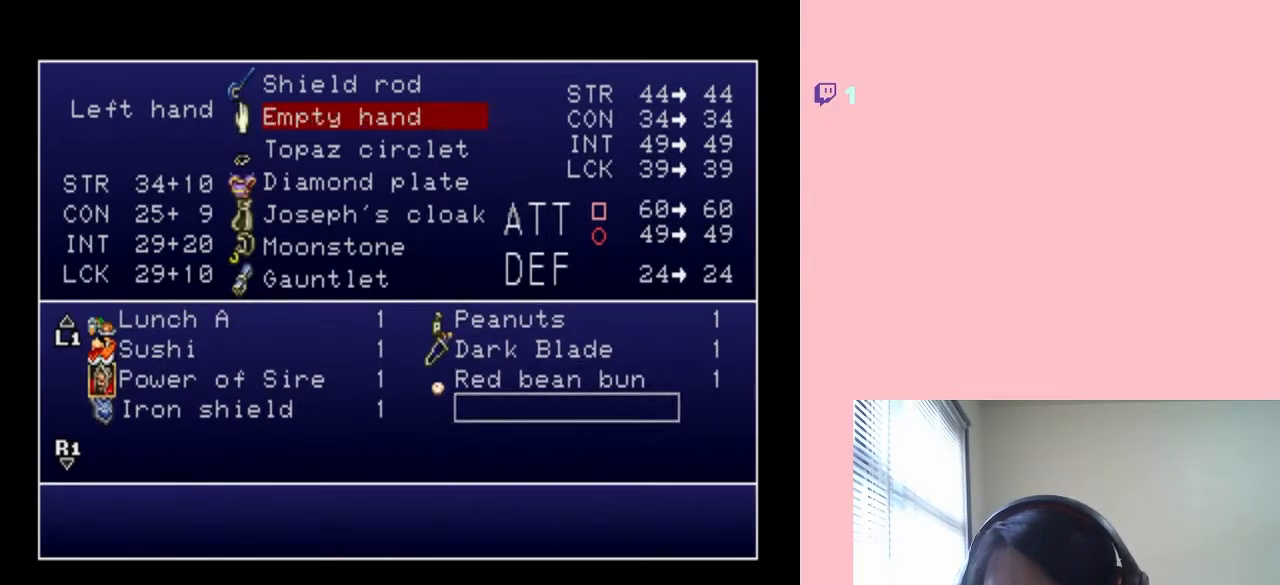
{"dt_ms": 500, "buttons": [], "left_stick": "center", "right_stick": "center", "events": [[250, "B", "down"], [367, "B", "up"]]}
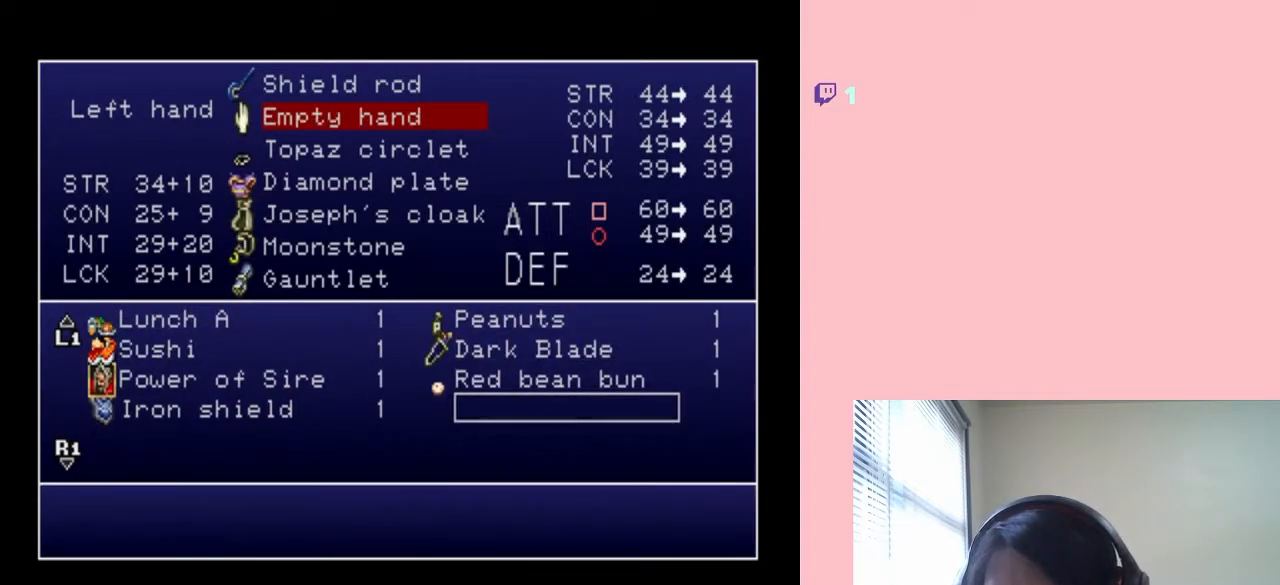
{"dt_ms": 500, "buttons": ["DPAD_UP"], "left_stick": "center", "right_stick": "center", "events": [[83, "DPAD_UP", "down"]]}
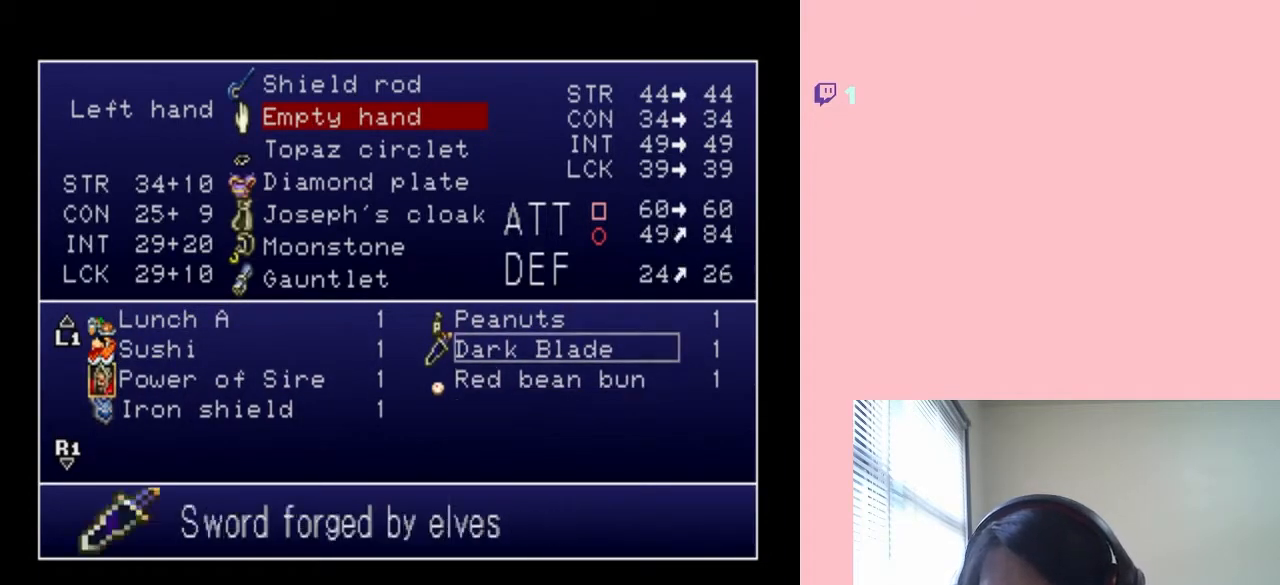
{"dt_ms": 500, "buttons": ["DPAD_UP"], "left_stick": "center", "right_stick": "center", "events": []}
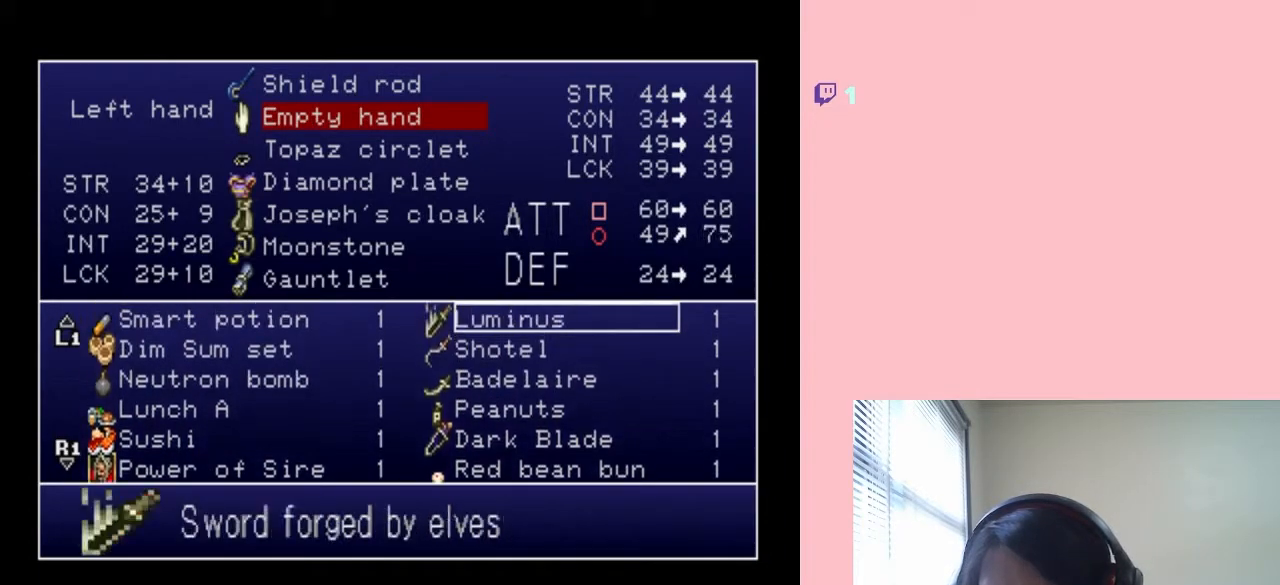
{"dt_ms": 500, "buttons": ["DPAD_UP"], "left_stick": "center", "right_stick": "center", "events": []}
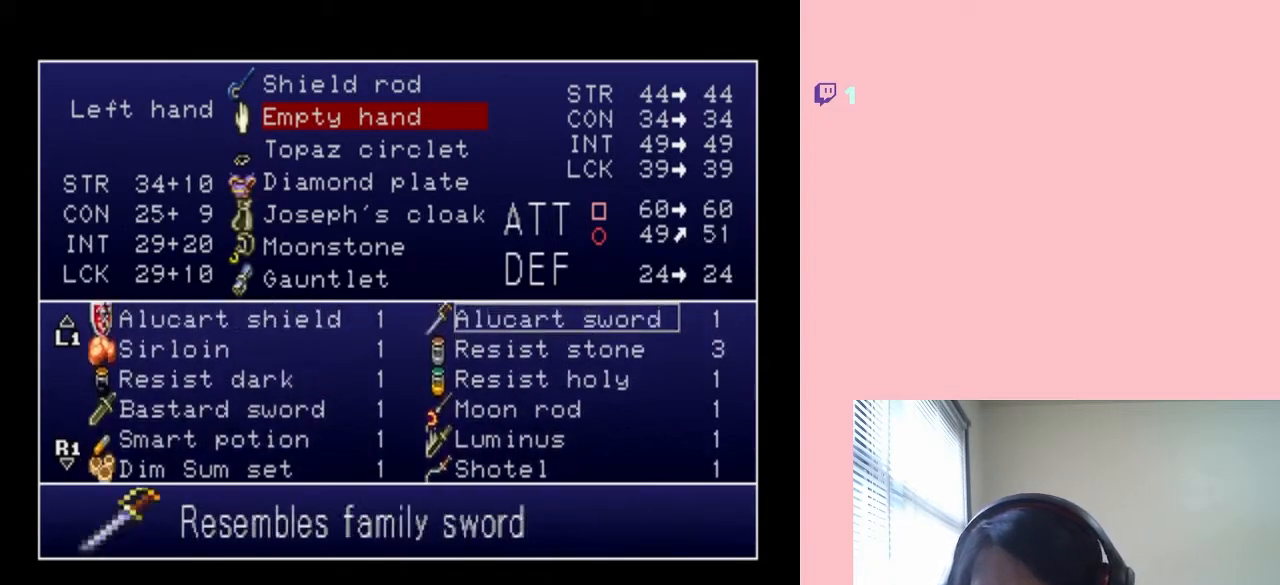
{"dt_ms": 500, "buttons": ["DPAD_UP"], "left_stick": "center", "right_stick": "center", "events": []}
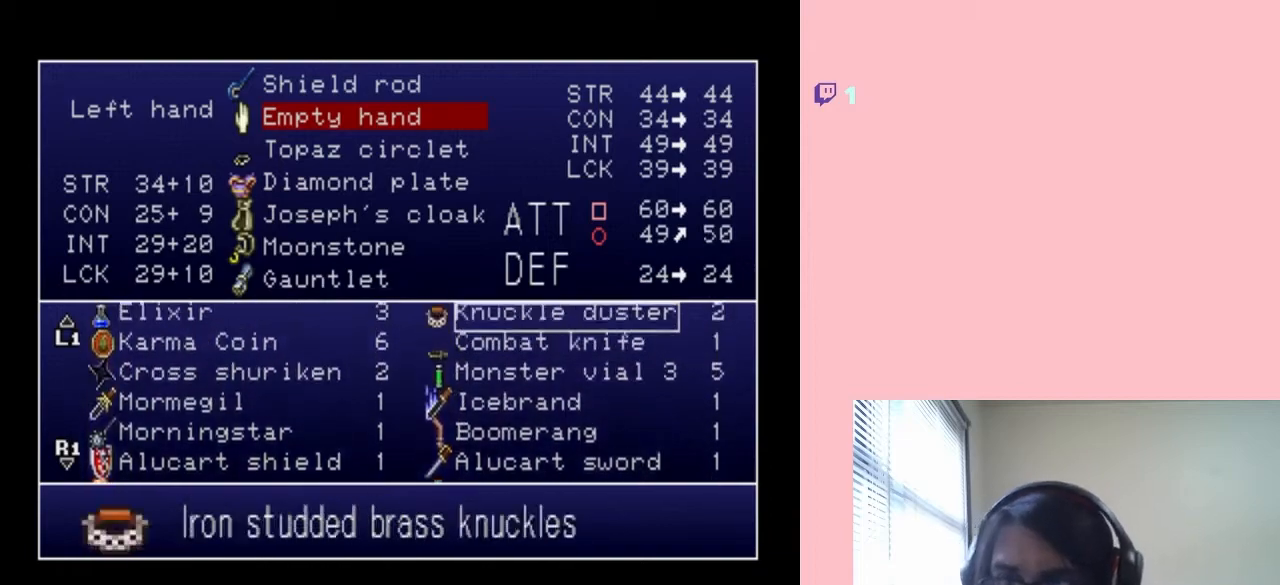
{"dt_ms": 500, "buttons": ["DPAD_UP"], "left_stick": "center", "right_stick": "center", "events": []}
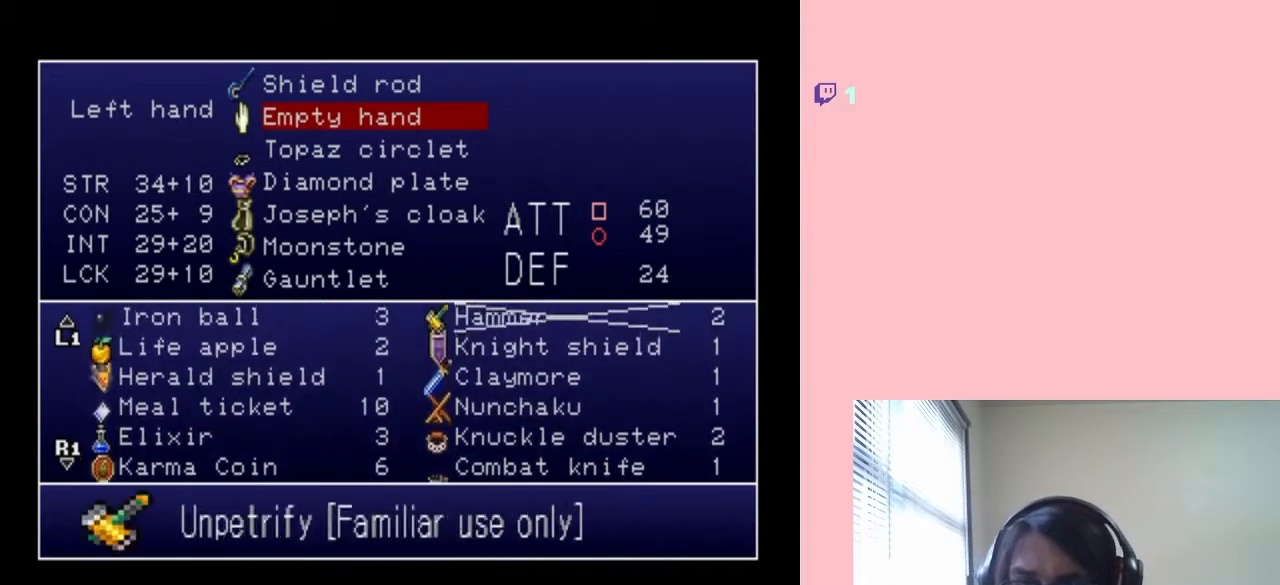
{"dt_ms": 500, "buttons": [], "left_stick": "center", "right_stick": "center", "events": [[483, "DPAD_UP", "up"]]}
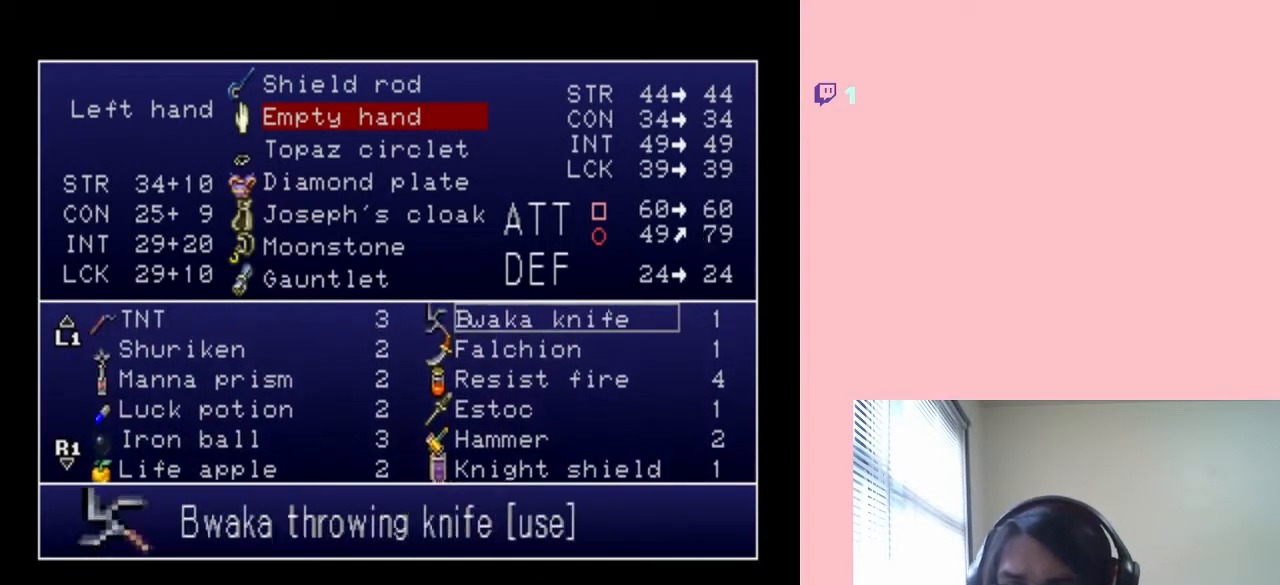
{"dt_ms": 500, "buttons": [], "left_stick": "center", "right_stick": "center", "events": []}
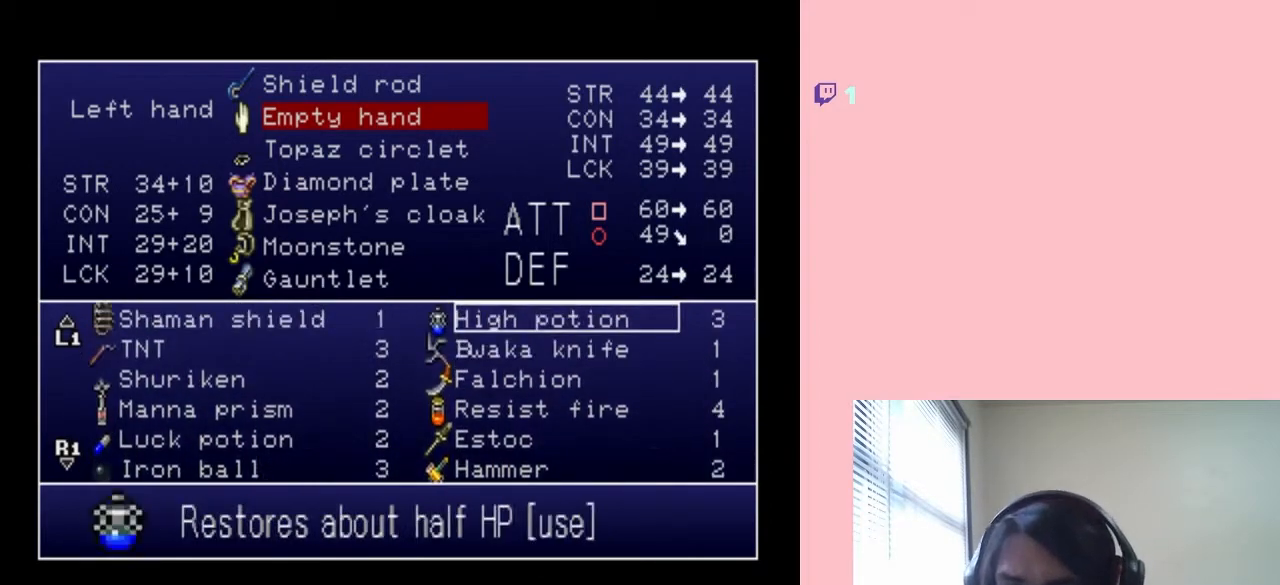
{"dt_ms": 500, "buttons": ["DPAD_LEFT"], "left_stick": "center", "right_stick": "center", "events": [[17, "DPAD_DOWN", "down"], [217, "DPAD_DOWN", "up"], [433, "DPAD_LEFT", "down"]]}
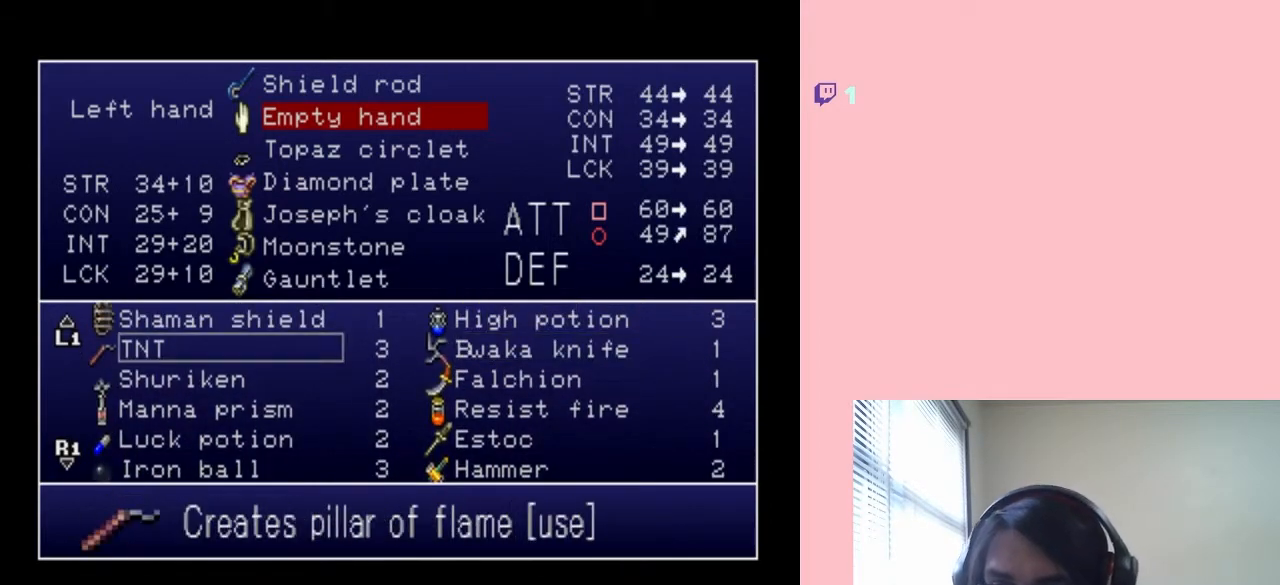
{"dt_ms": 500, "buttons": ["DPAD_RIGHT"], "left_stick": "center", "right_stick": "center", "events": [[50, "DPAD_LEFT", "up"], [133, "DPAD_UP", "down"], [233, "DPAD_UP", "up"], [383, "DPAD_RIGHT", "down"]]}
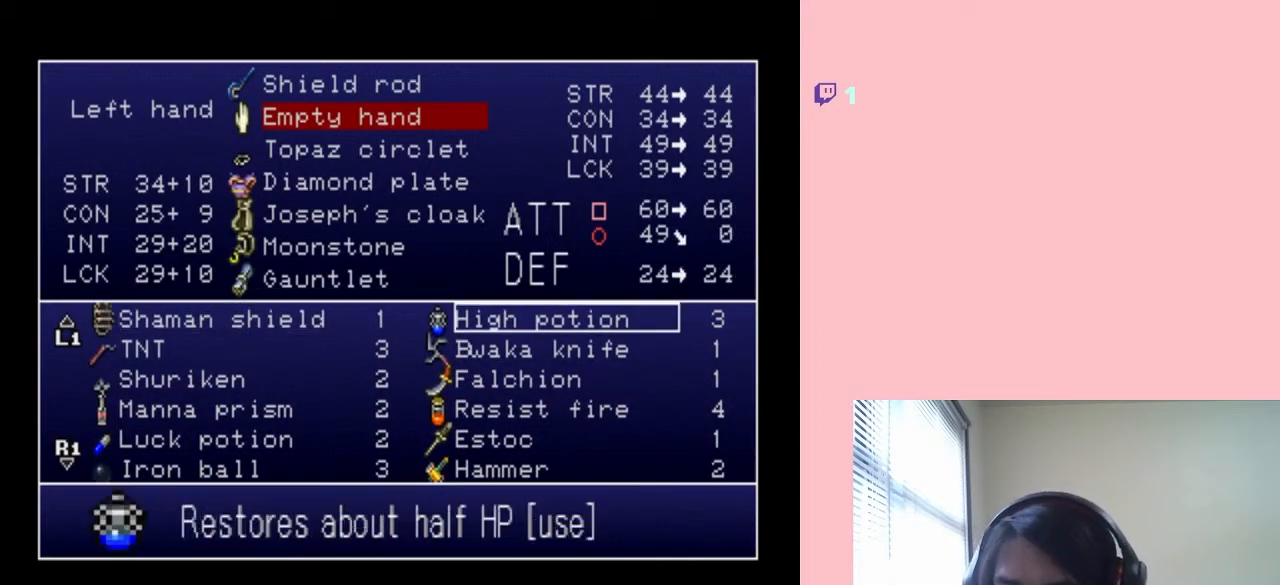
{"dt_ms": 500, "buttons": ["DPAD_UP"], "left_stick": "center", "right_stick": "center", "events": [[17, "DPAD_RIGHT", "up"], [133, "DPAD_UP", "down"], [300, "DPAD_UP", "up"], [400, "DPAD_UP", "down"]]}
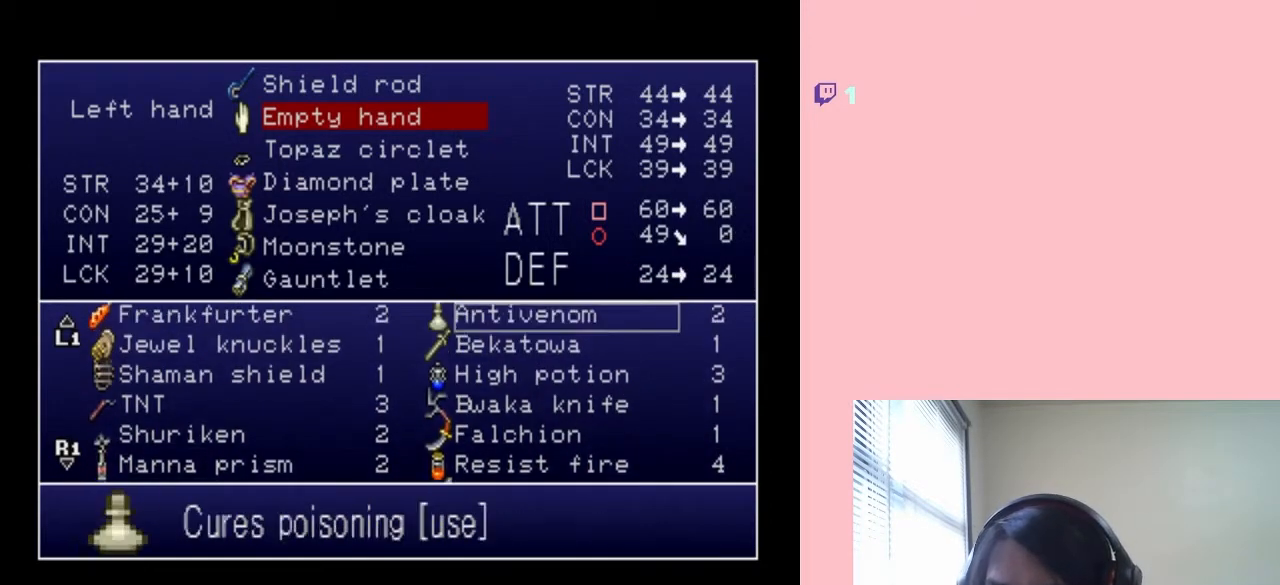
{"dt_ms": 500, "buttons": ["DPAD_UP"], "left_stick": "center", "right_stick": "center", "events": [[17, "DPAD_UP", "up"], [233, "DPAD_DOWN", "down"], [317, "DPAD_DOWN", "up"], [450, "DPAD_UP", "down"]]}
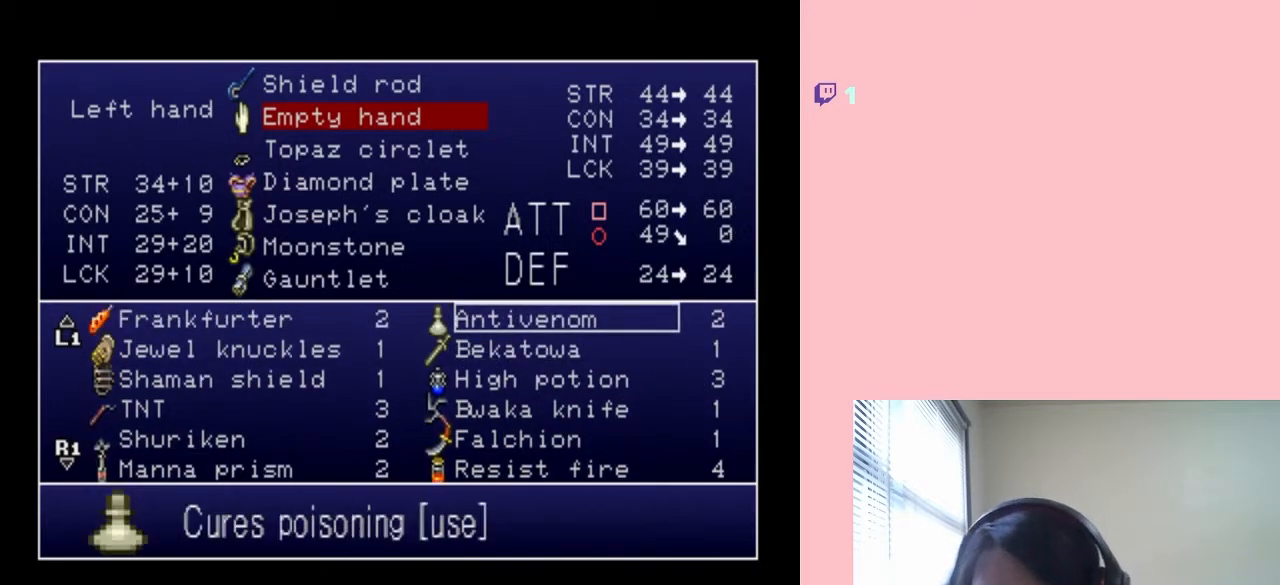
{"dt_ms": 500, "buttons": ["DPAD_UP"], "left_stick": "center", "right_stick": "center", "events": []}
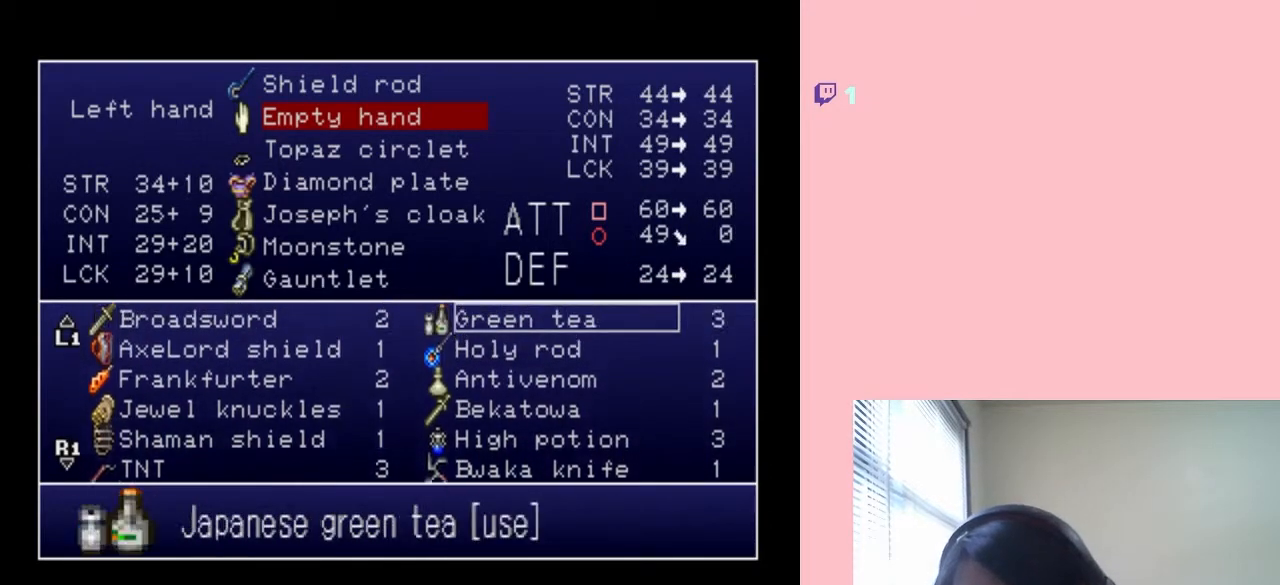
{"dt_ms": 500, "buttons": ["DPAD_UP"], "left_stick": "center", "right_stick": "center", "events": []}